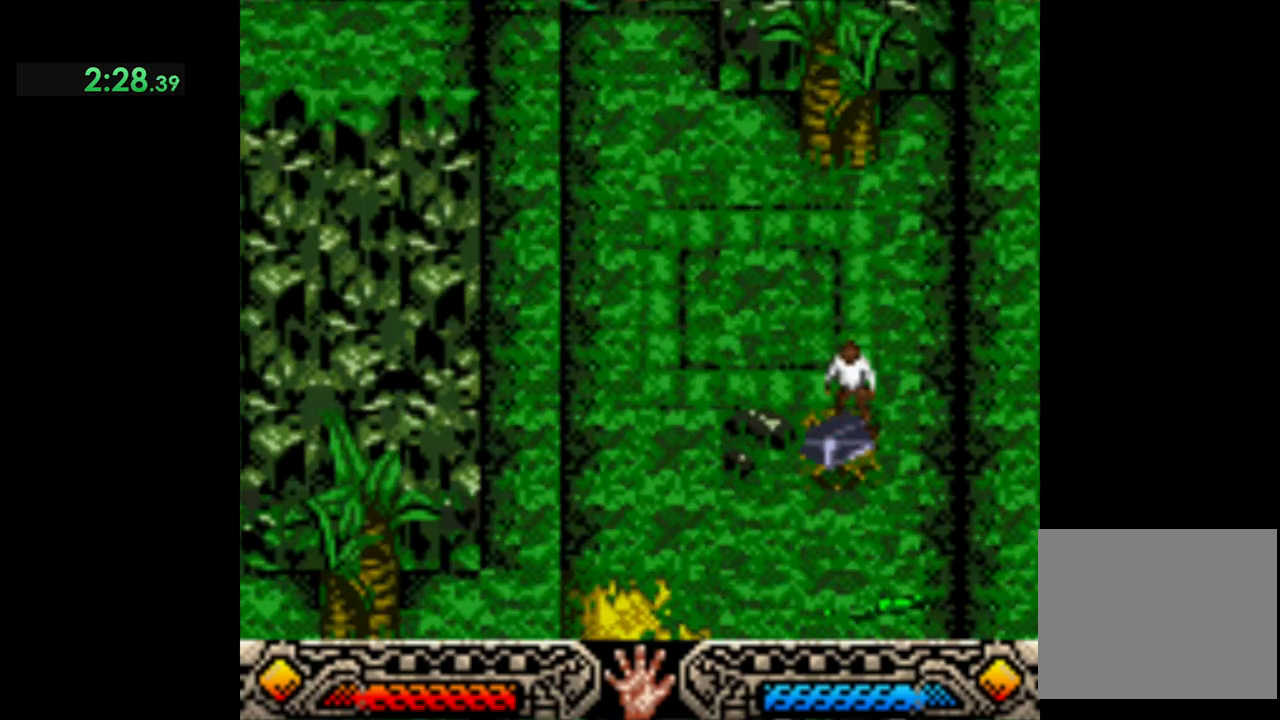
Gameplay with a controller (Xbox layout); each line is a JSON object with the inputs held at the frame after it. "events" lists button and stick changes between this image and that frame as [ms after this image, input, new state], when the widget could be followed in between. Not read: right_stick.
{"buttons": ["A"], "left_stick": "down", "events": [[67, "A", "up"], [133, "A", "down"], [233, "A", "up"], [300, "A", "down"], [433, "A", "up"], [500, "A", "down"]]}
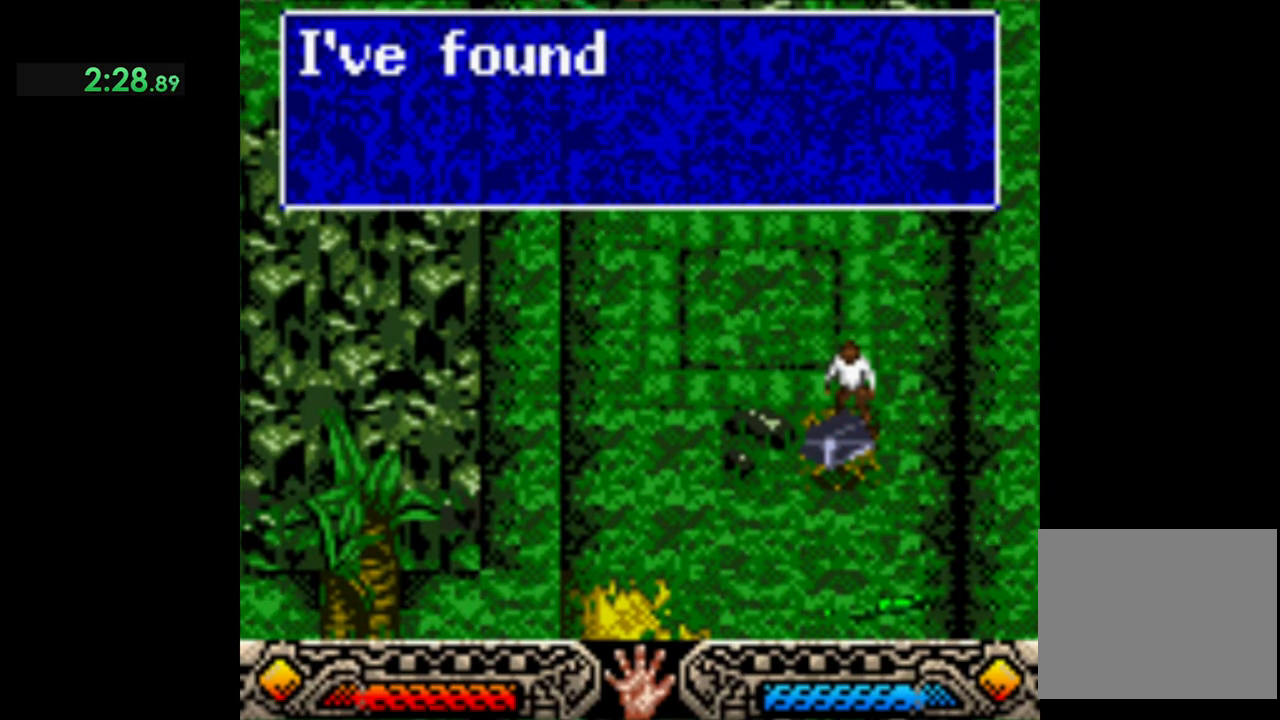
{"buttons": ["A"], "left_stick": "down", "events": [[100, "A", "up"], [167, "A", "down"], [300, "A", "up"], [367, "A", "down"], [433, "A", "up"], [500, "A", "down"]]}
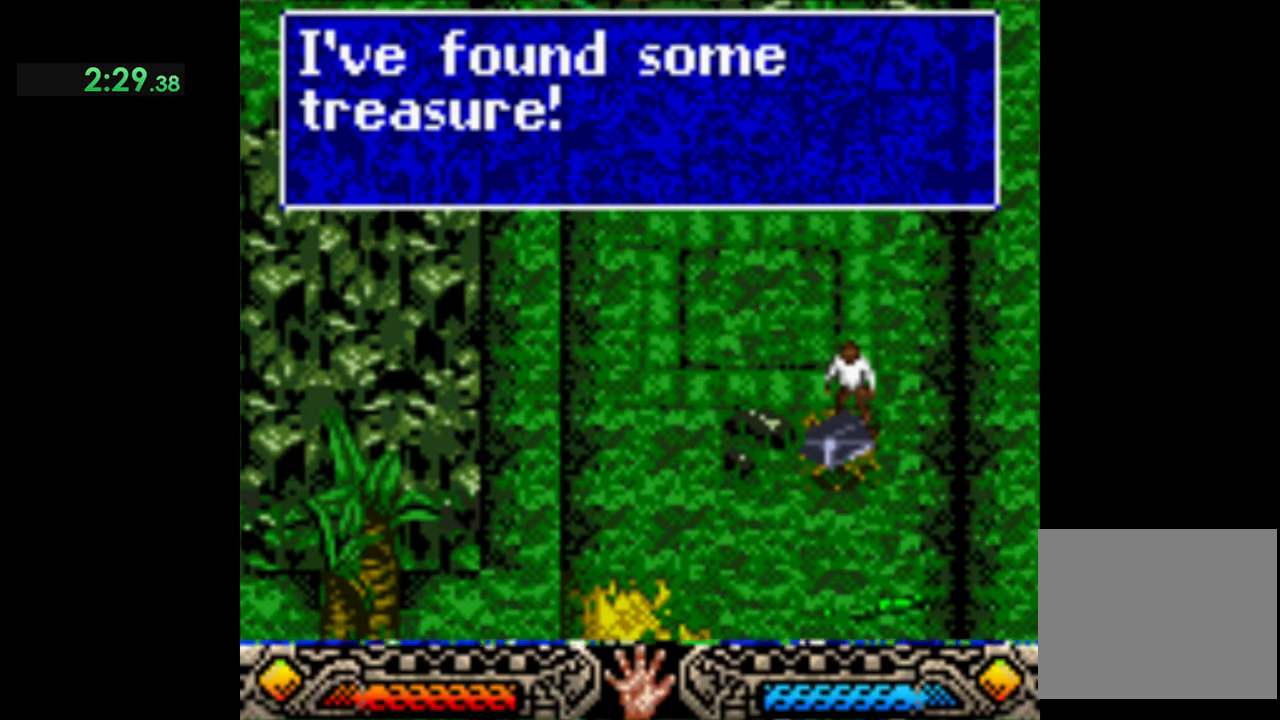
{"buttons": [], "left_stick": "down", "events": [[100, "A", "up"], [167, "A", "down"], [300, "A", "up"], [367, "A", "down"], [500, "A", "up"]]}
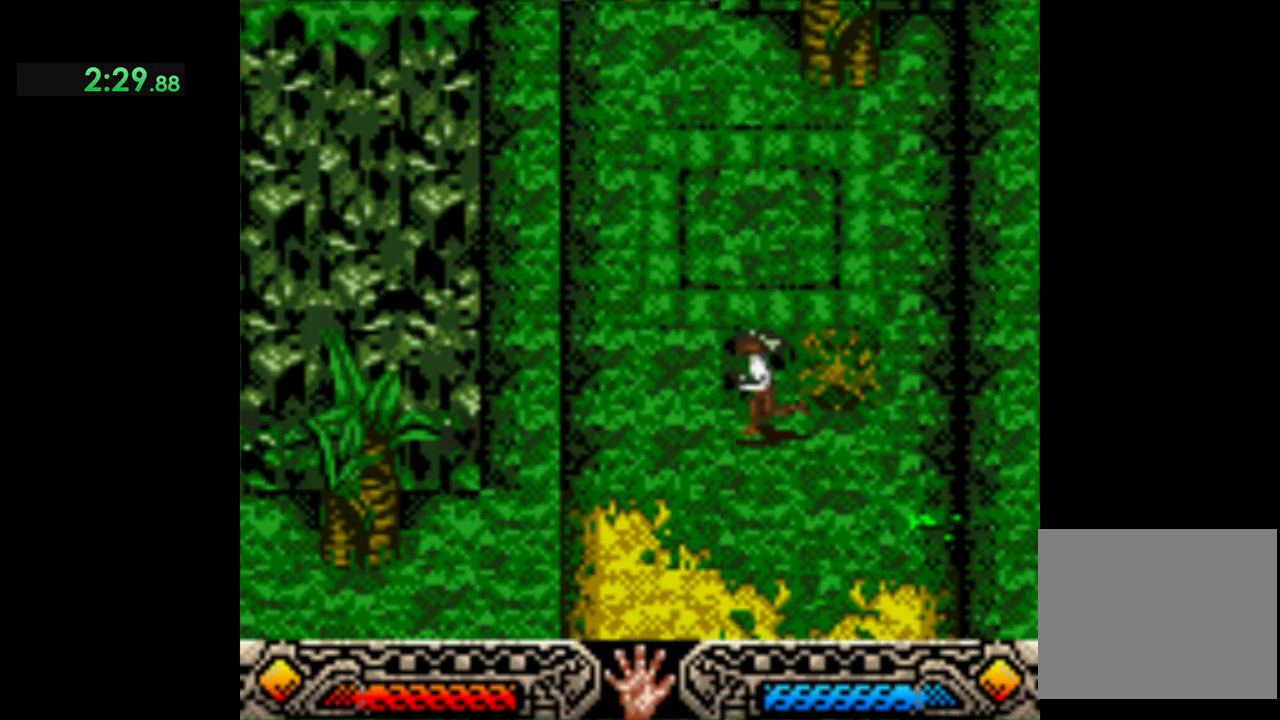
{"buttons": [], "left_stick": "down", "events": []}
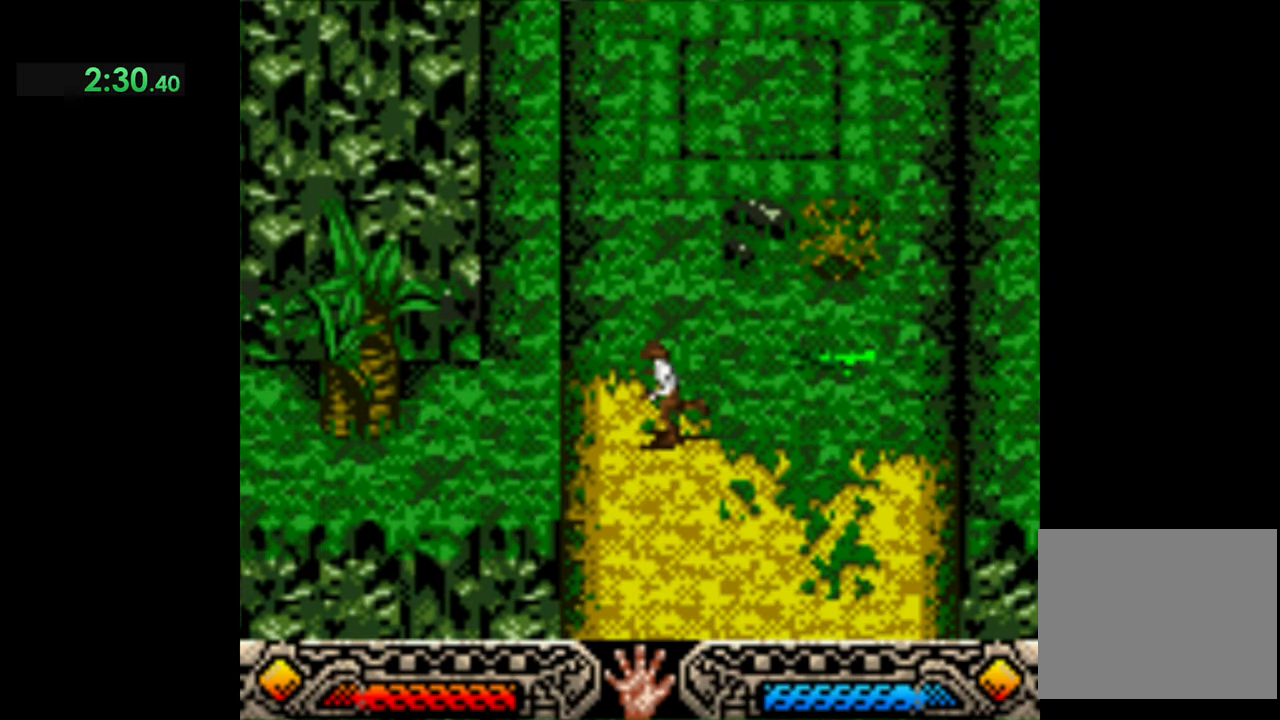
{"buttons": [], "left_stick": "down", "events": []}
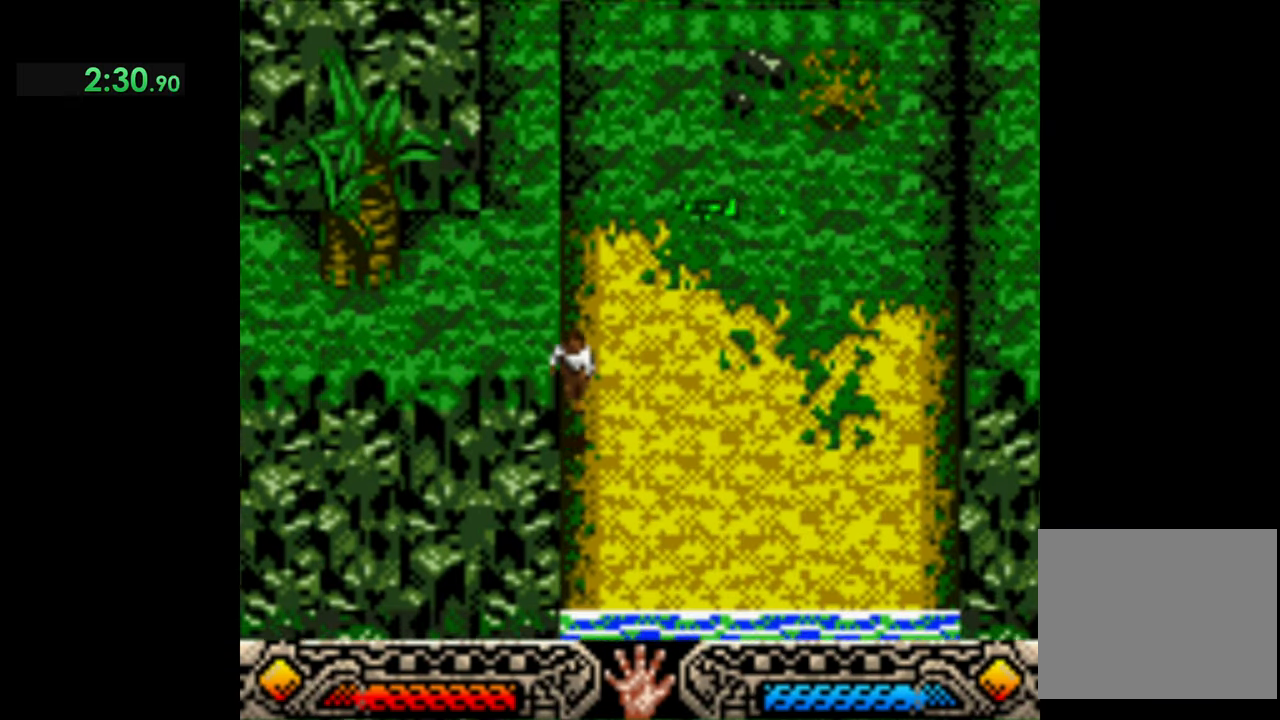
{"buttons": ["B"], "left_stick": "down", "events": [[167, "B", "down"]]}
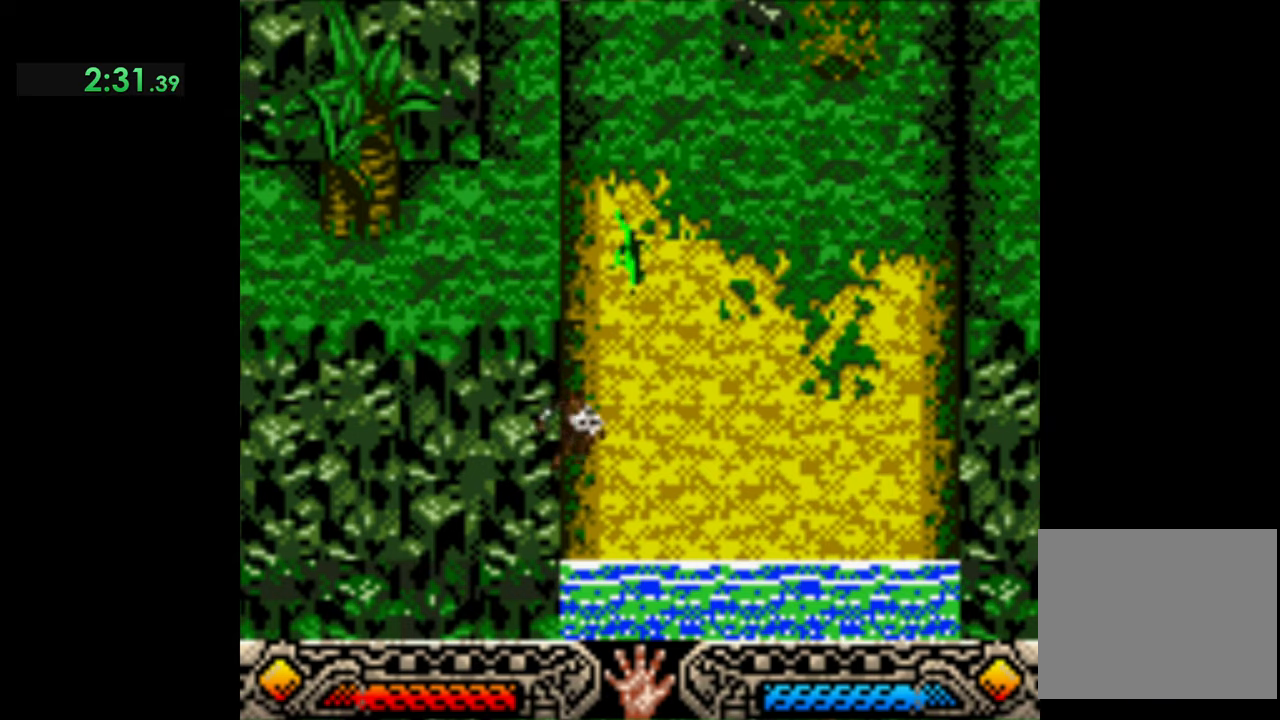
{"buttons": [], "left_stick": "down", "events": [[166, "B", "up"]]}
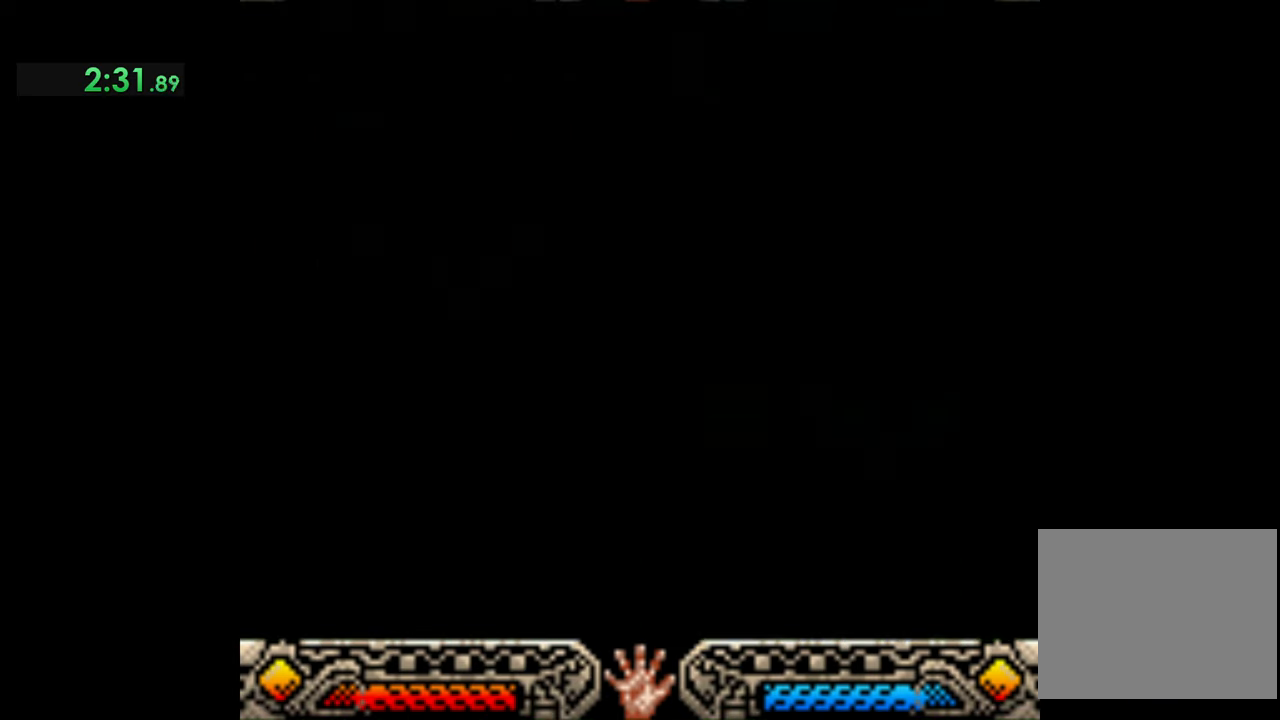
{"buttons": [], "left_stick": "down-left", "events": [[233, "left_stick", "down-left"]]}
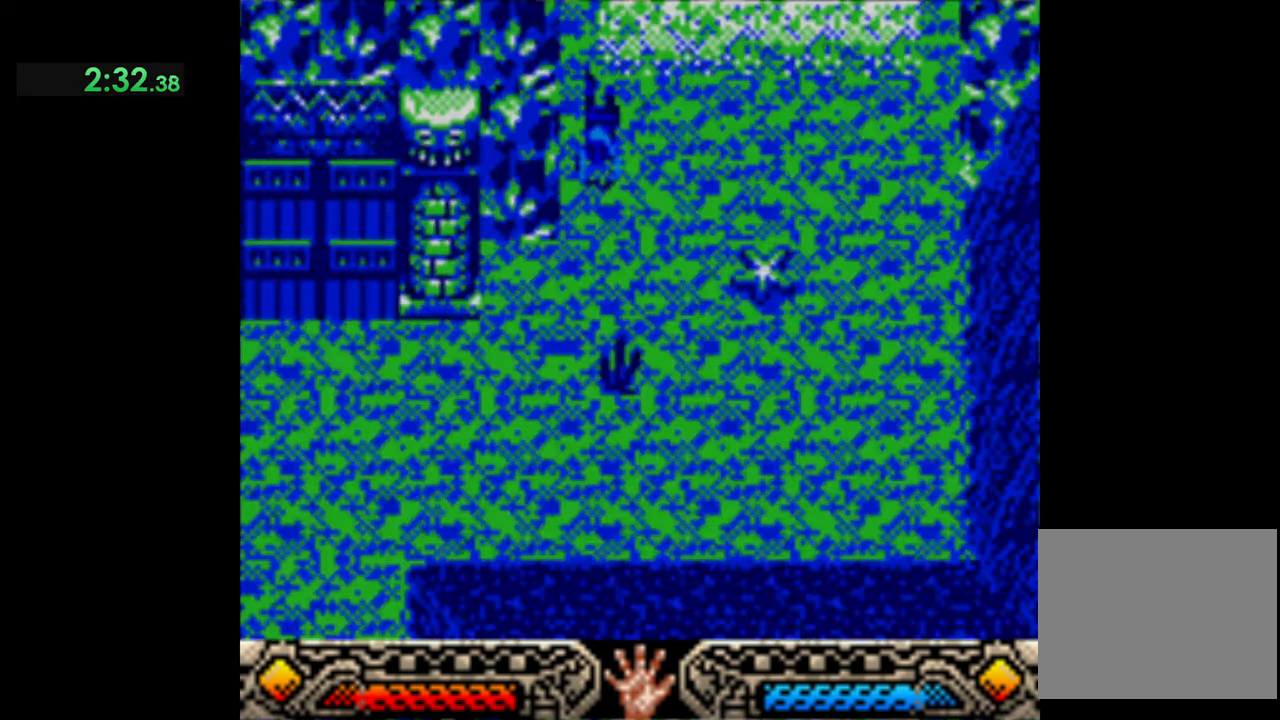
{"buttons": [], "left_stick": "down-left", "events": []}
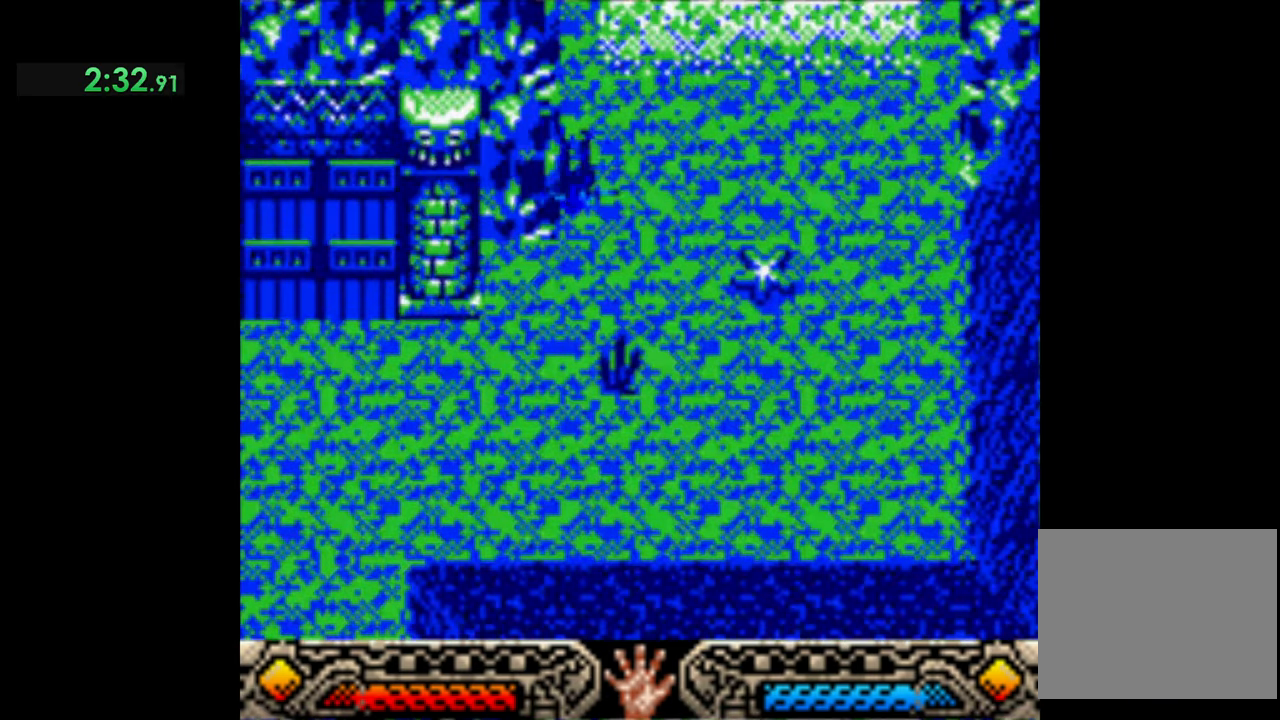
{"buttons": [], "left_stick": "down-left", "events": []}
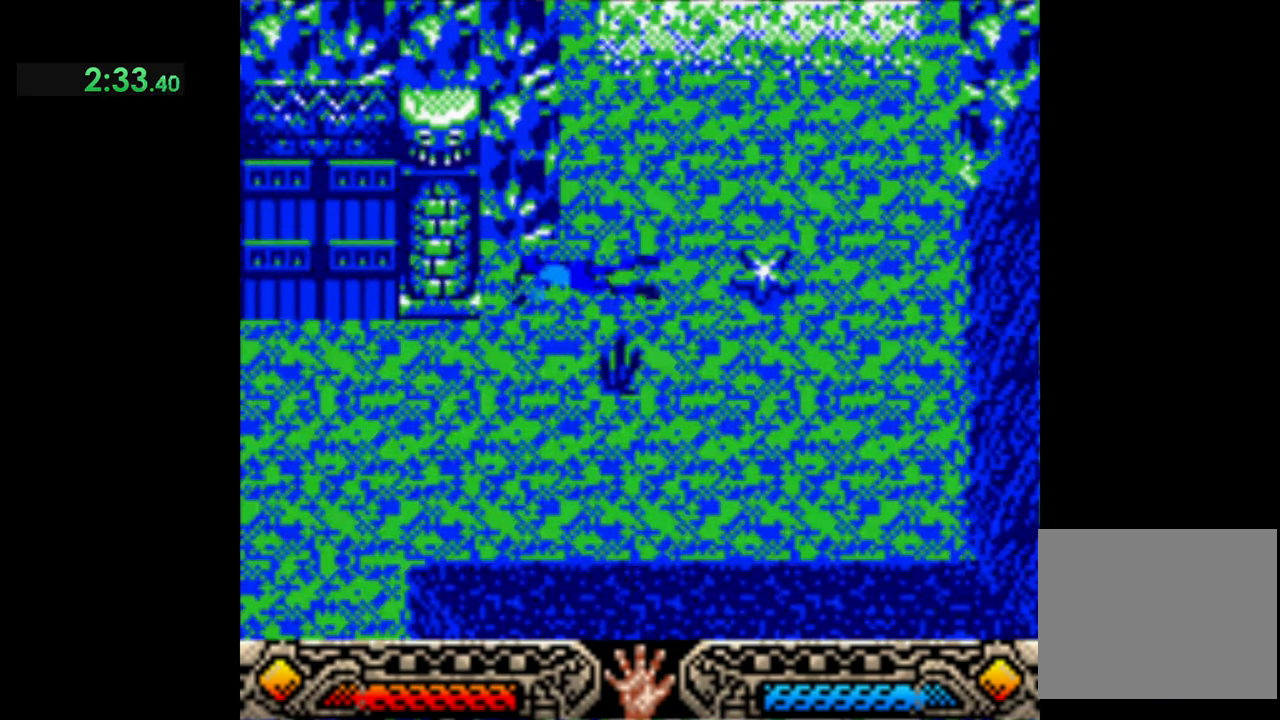
{"buttons": [], "left_stick": "left", "events": [[266, "left_stick", "left"]]}
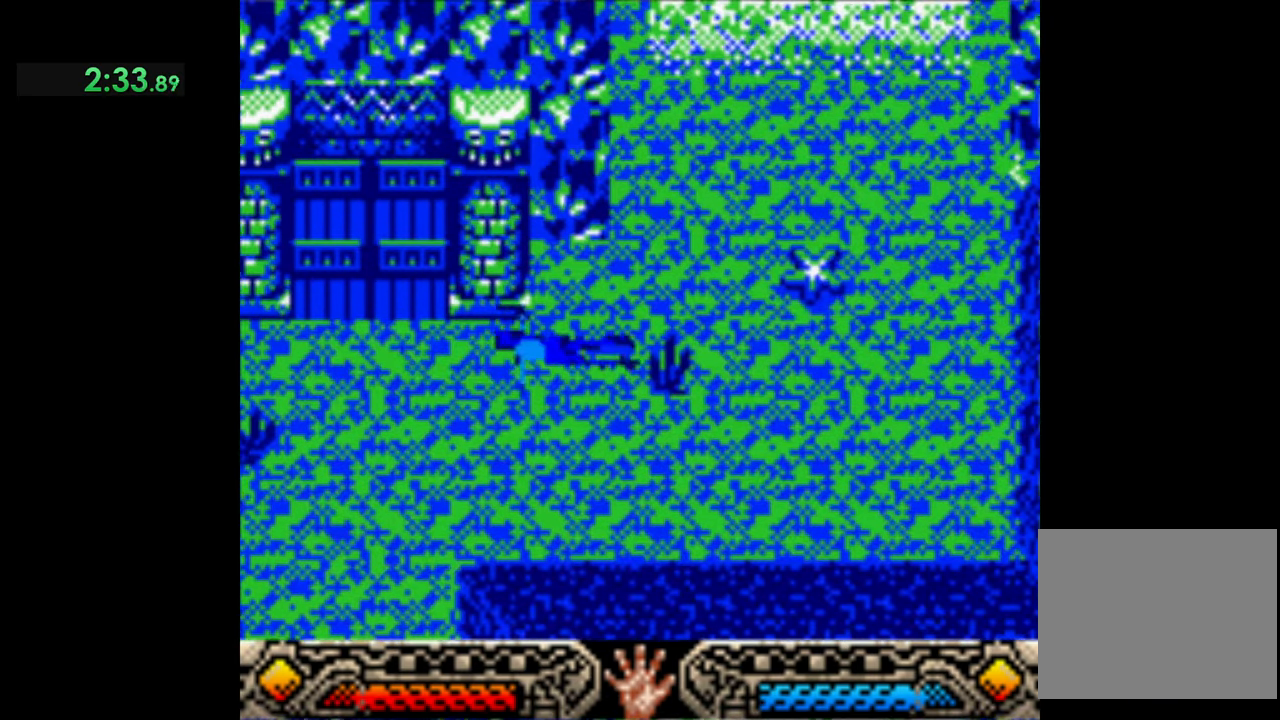
{"buttons": [], "left_stick": "left", "events": []}
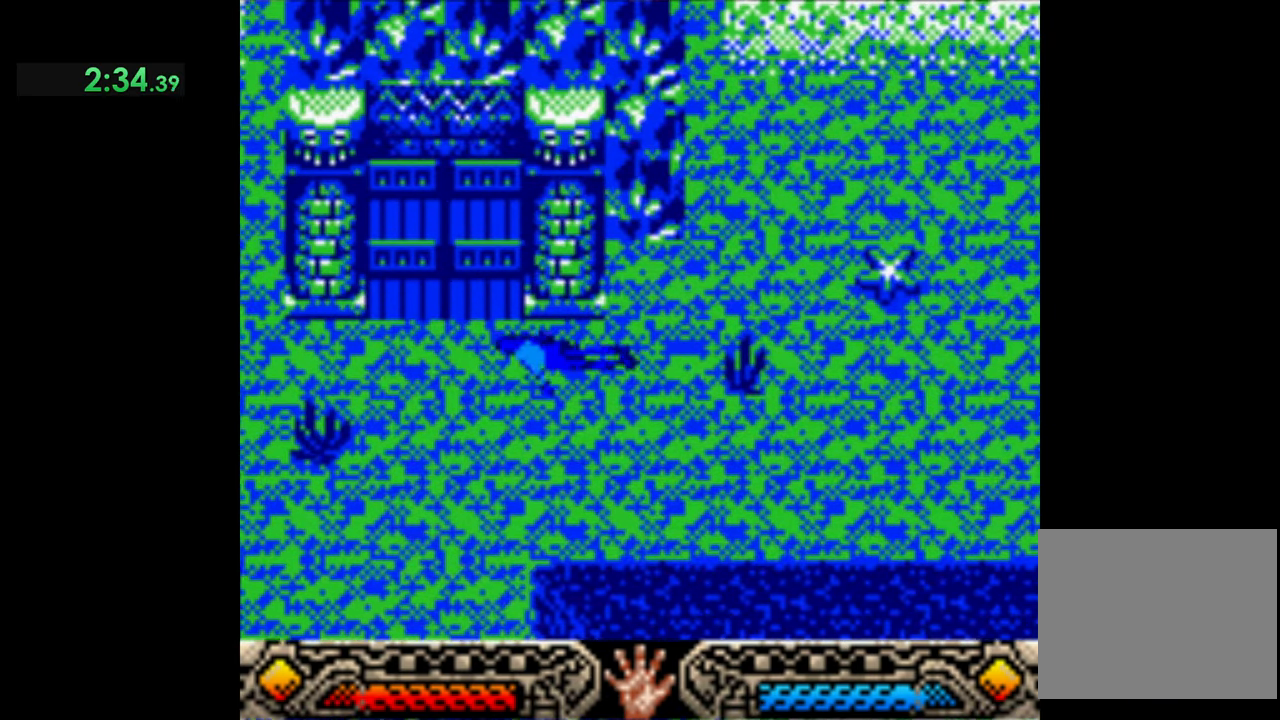
{"buttons": [], "left_stick": "left", "events": []}
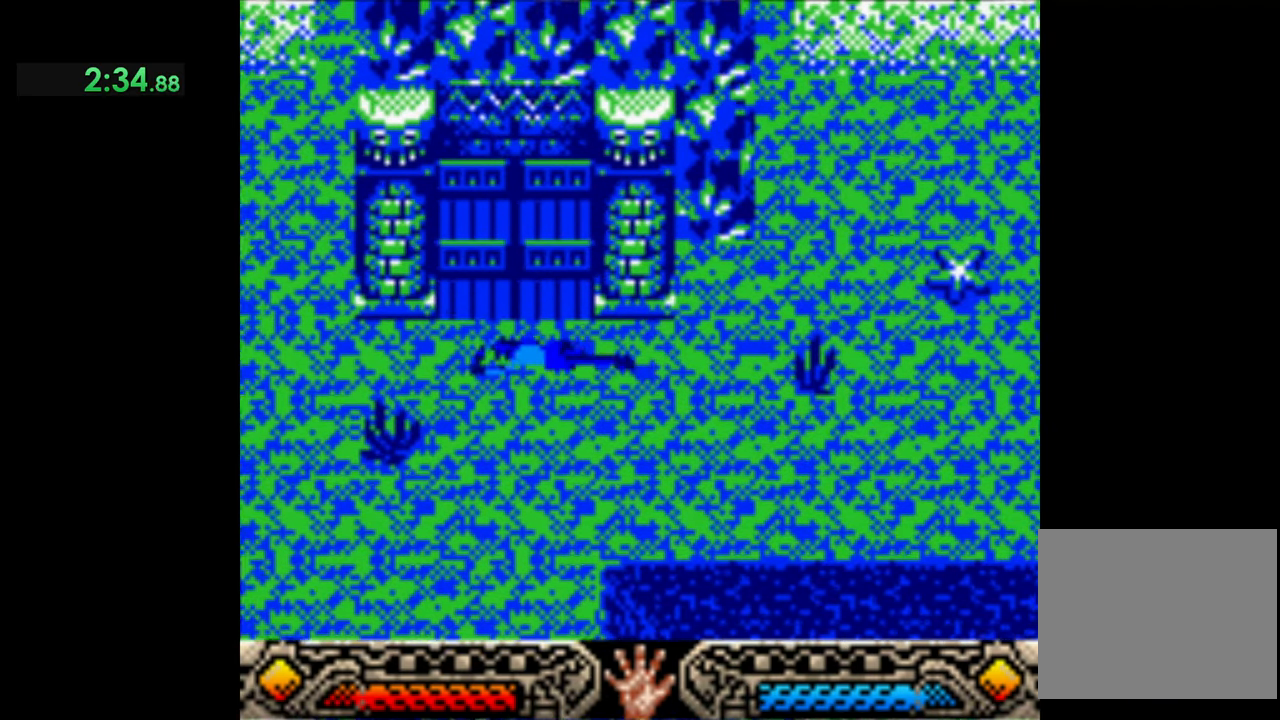
{"buttons": [], "left_stick": "left", "events": []}
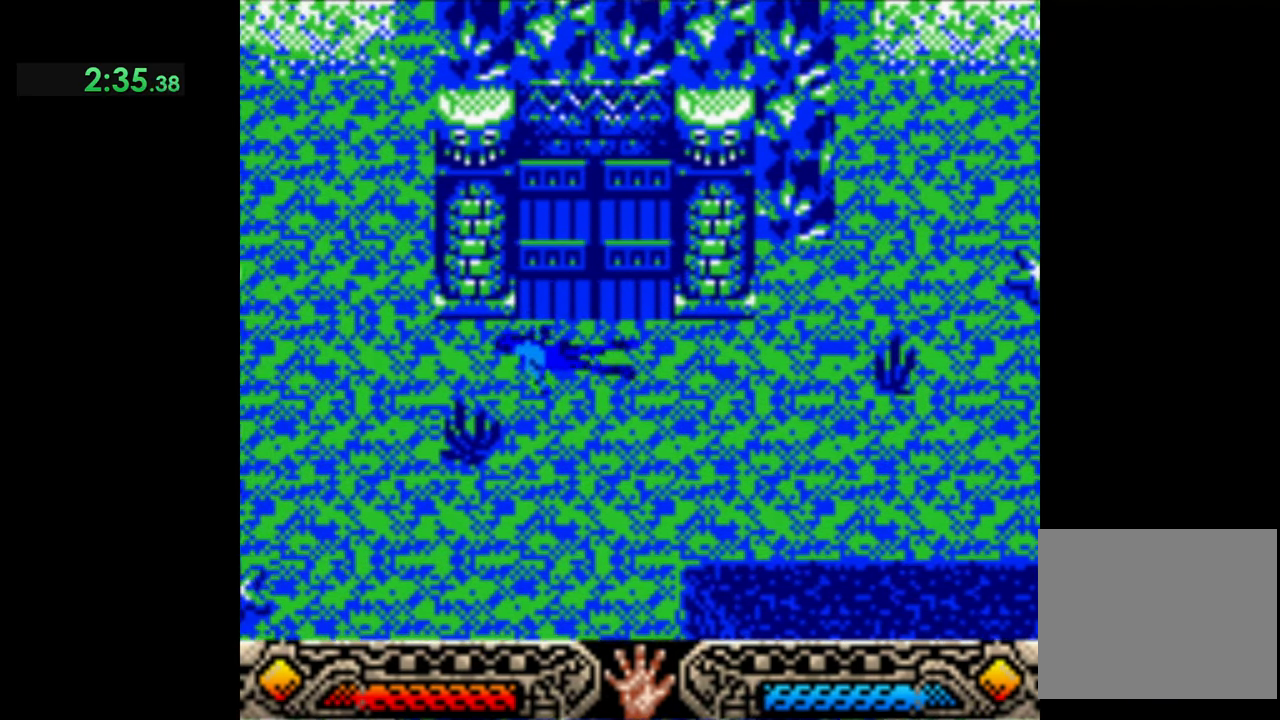
{"buttons": [], "left_stick": "left", "events": []}
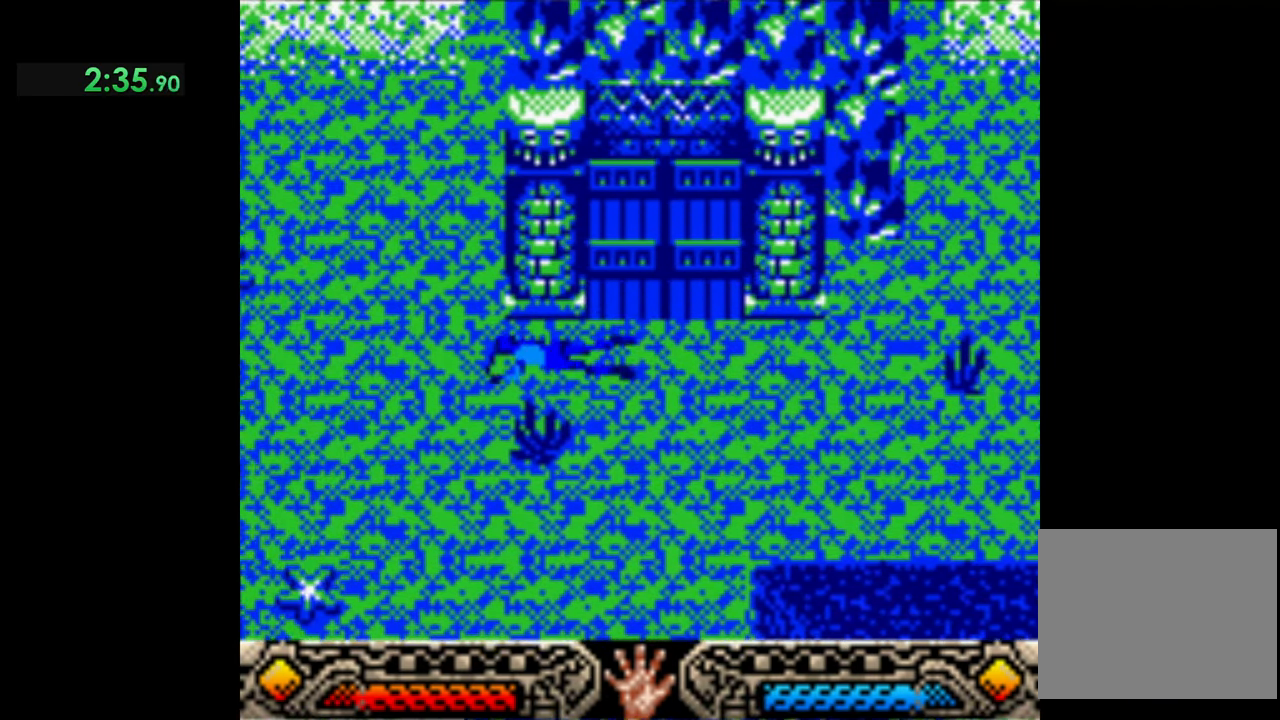
{"buttons": [], "left_stick": "up-left", "events": [[166, "left_stick", "up-left"]]}
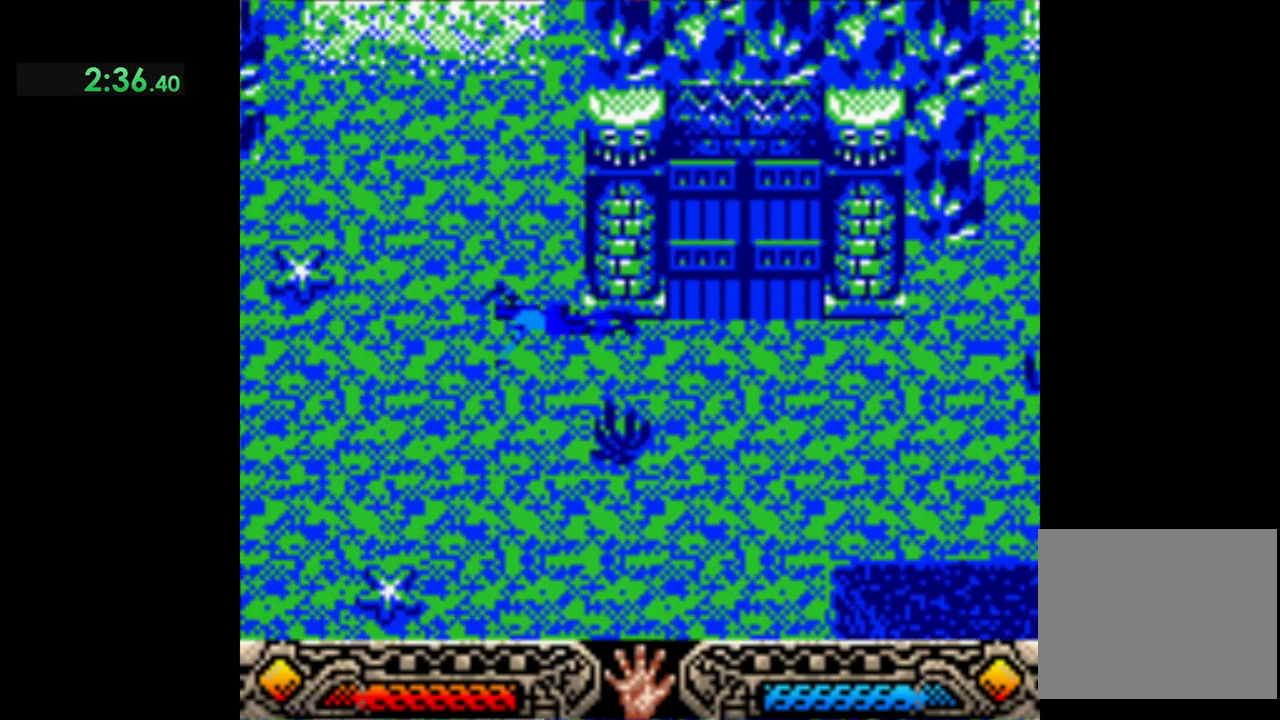
{"buttons": [], "left_stick": "up", "events": [[134, "left_stick", "up"]]}
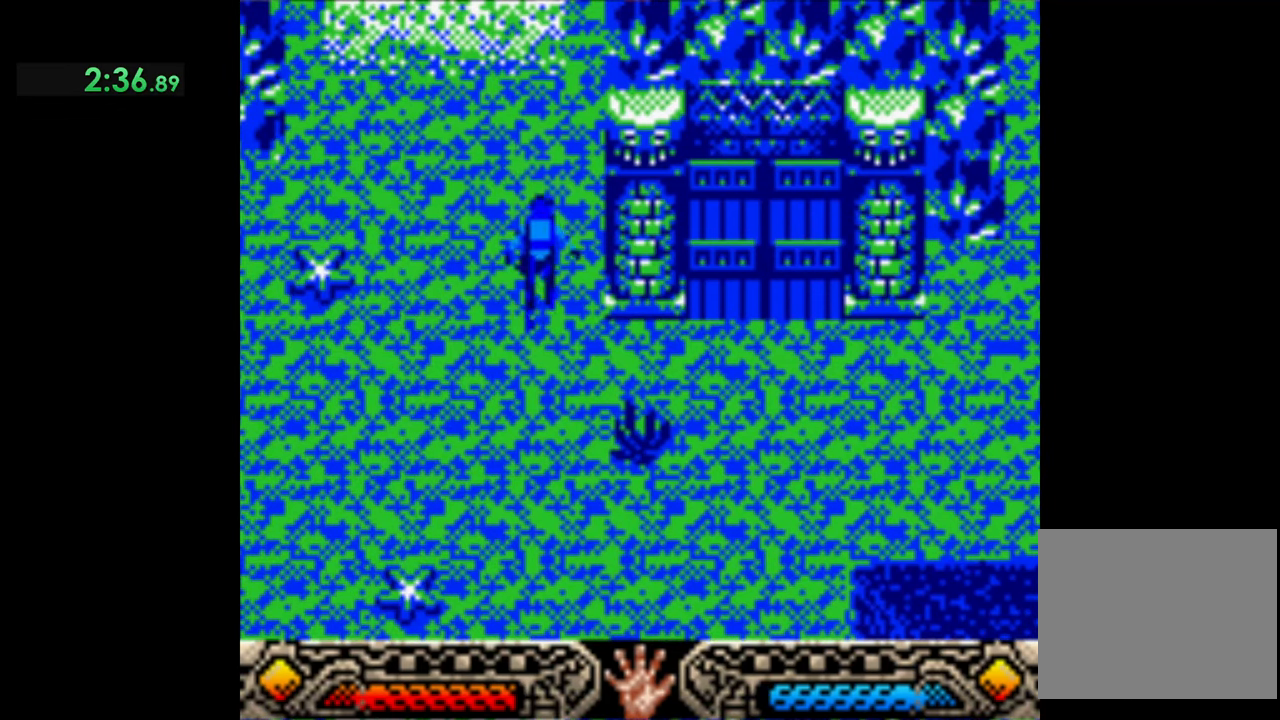
{"buttons": [], "left_stick": "up-left", "events": [[467, "left_stick", "up-left"]]}
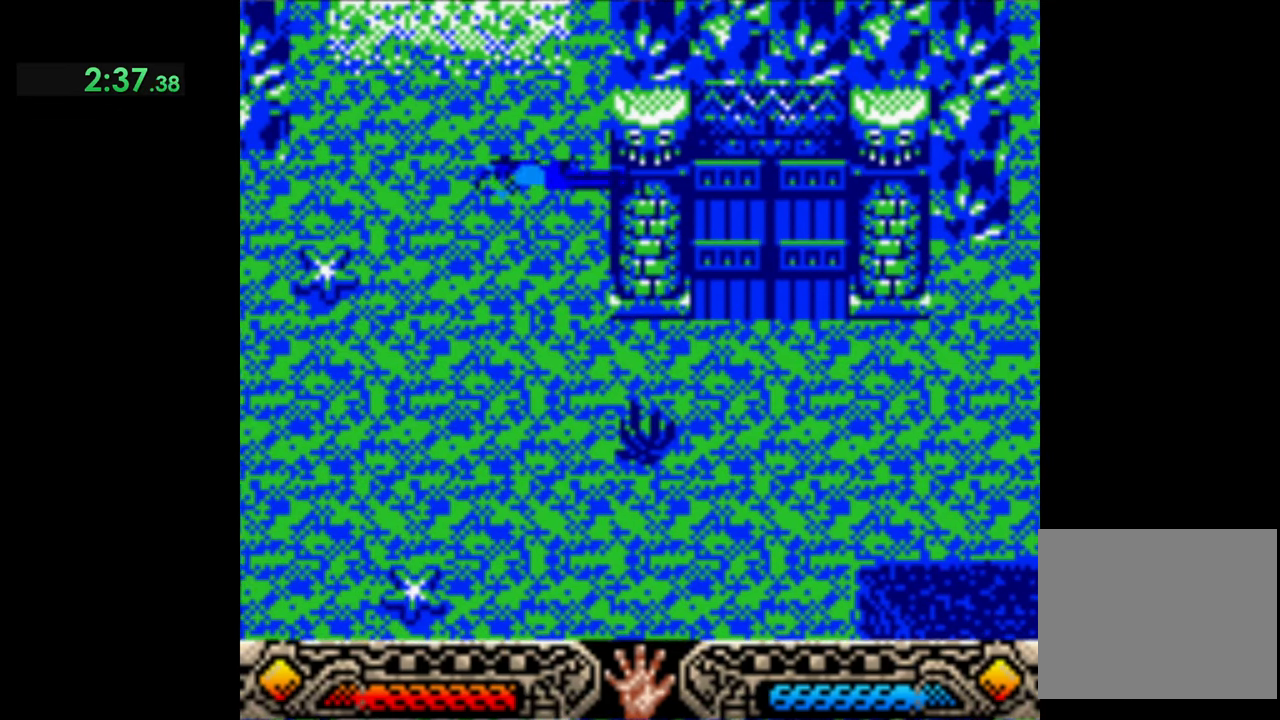
{"buttons": [], "left_stick": "up", "events": [[300, "left_stick", "up"]]}
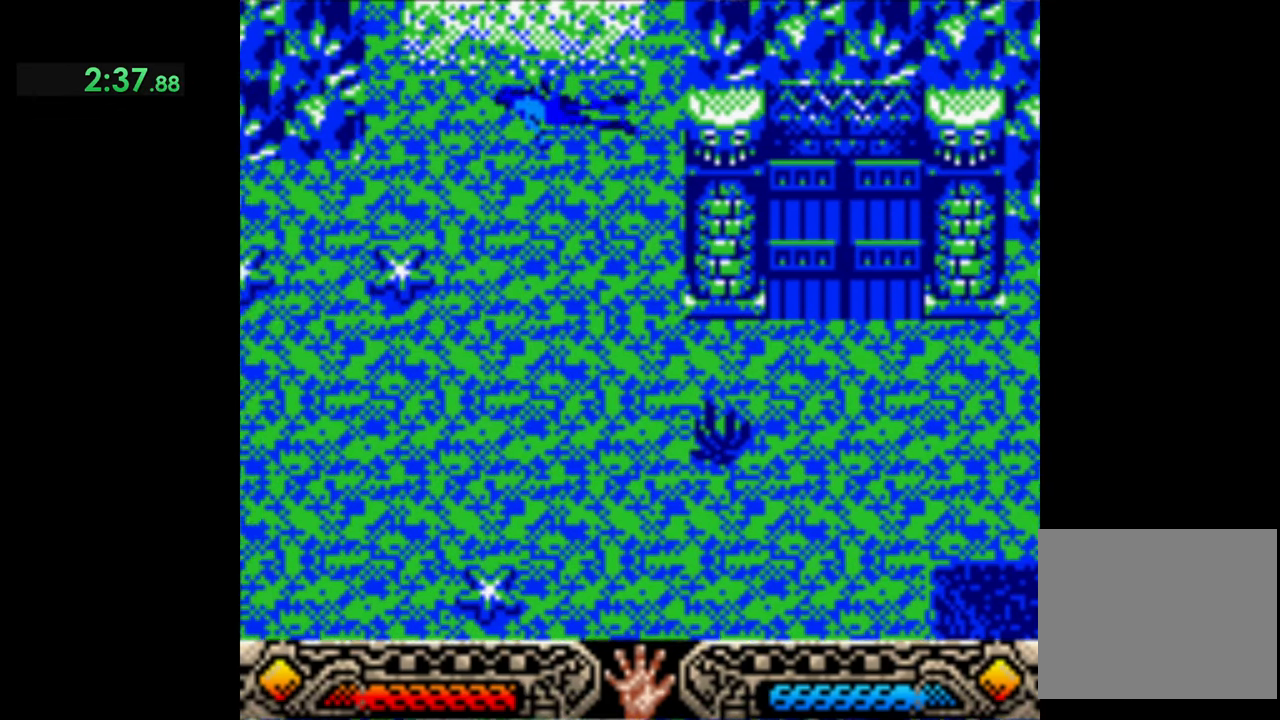
{"buttons": [], "left_stick": "up", "events": []}
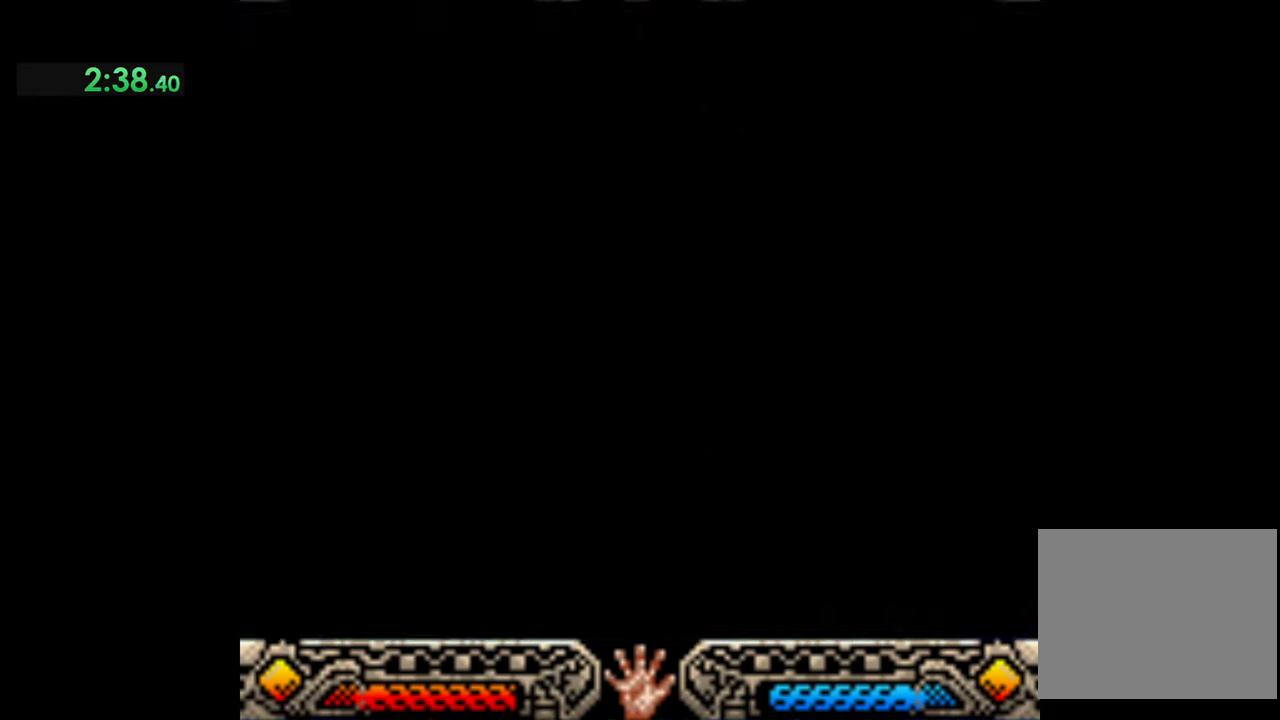
{"buttons": [], "left_stick": "up", "events": []}
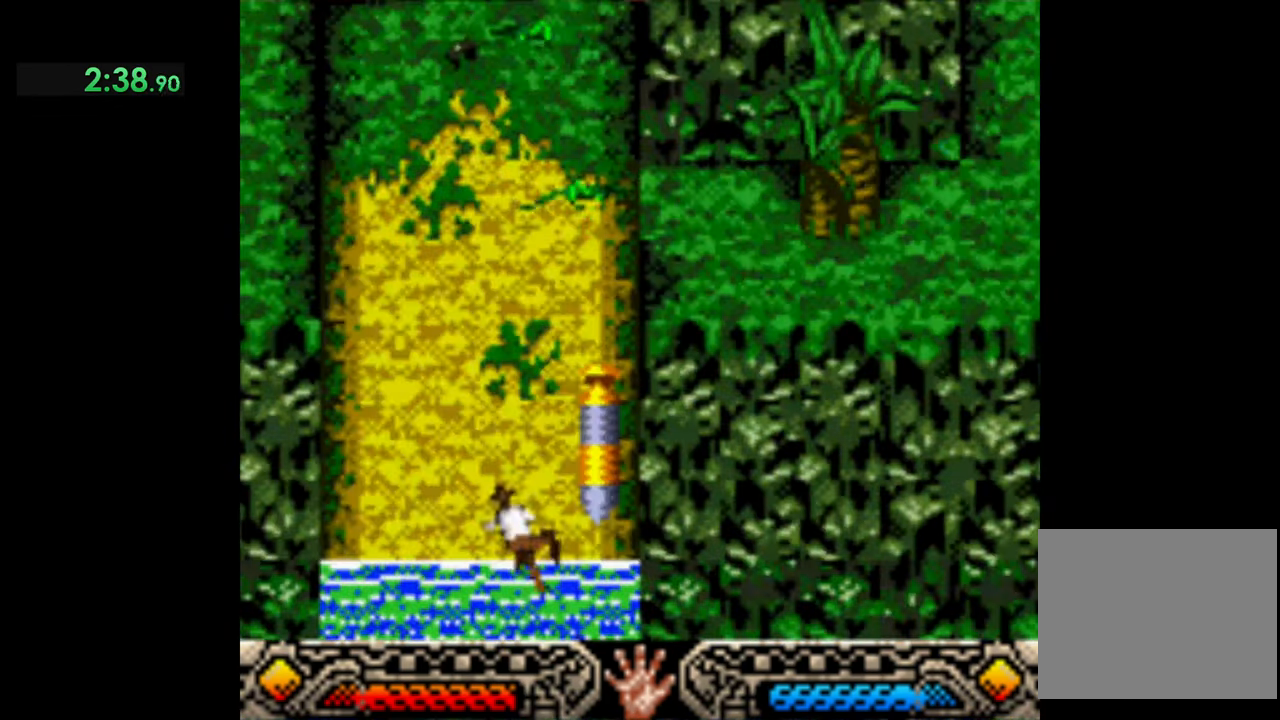
{"buttons": [], "left_stick": "up-left", "events": [[434, "left_stick", "up-left"]]}
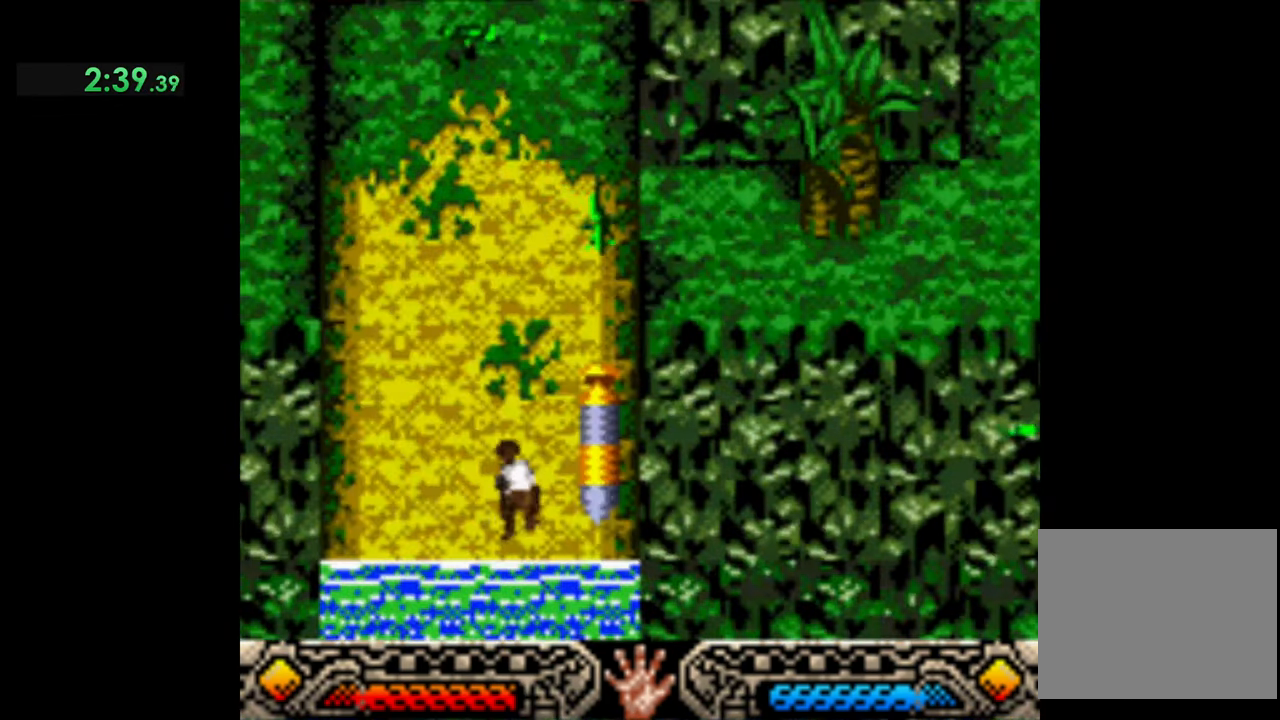
{"buttons": [], "left_stick": "up-left", "events": []}
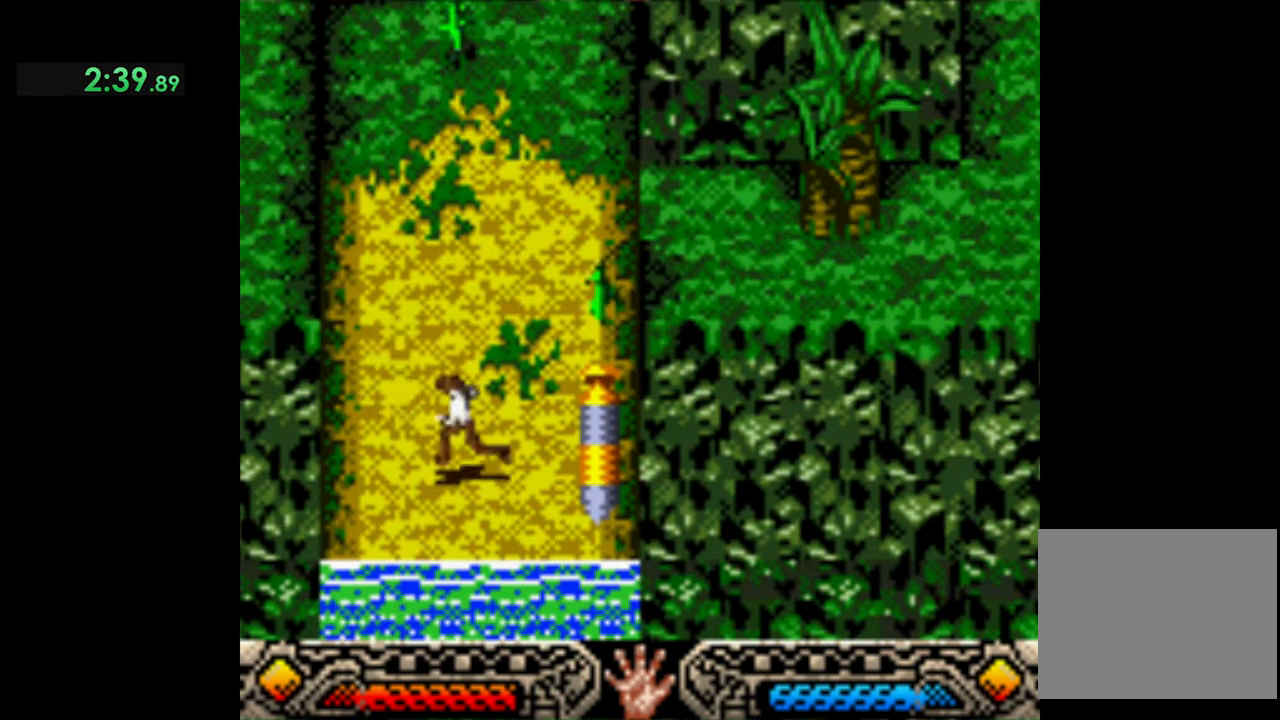
{"buttons": [], "left_stick": "up-right", "events": [[167, "left_stick", "up"], [467, "left_stick", "up-right"]]}
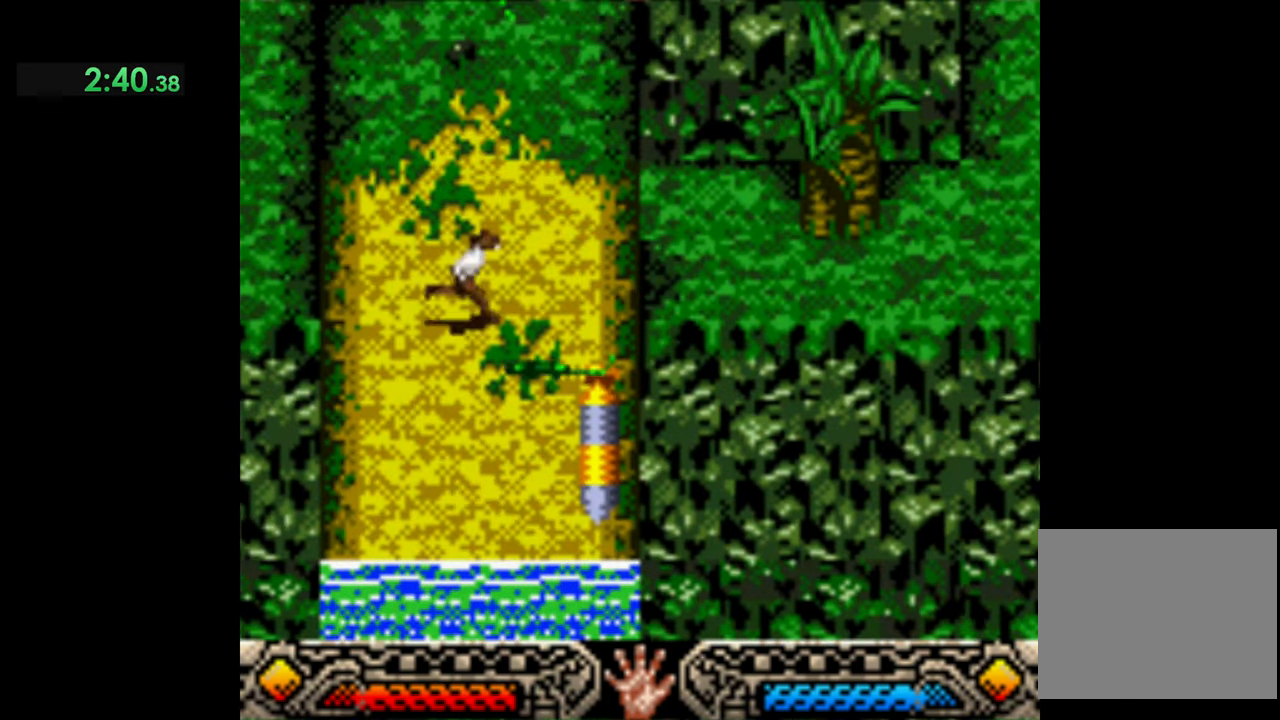
{"buttons": [], "left_stick": "up-right", "events": []}
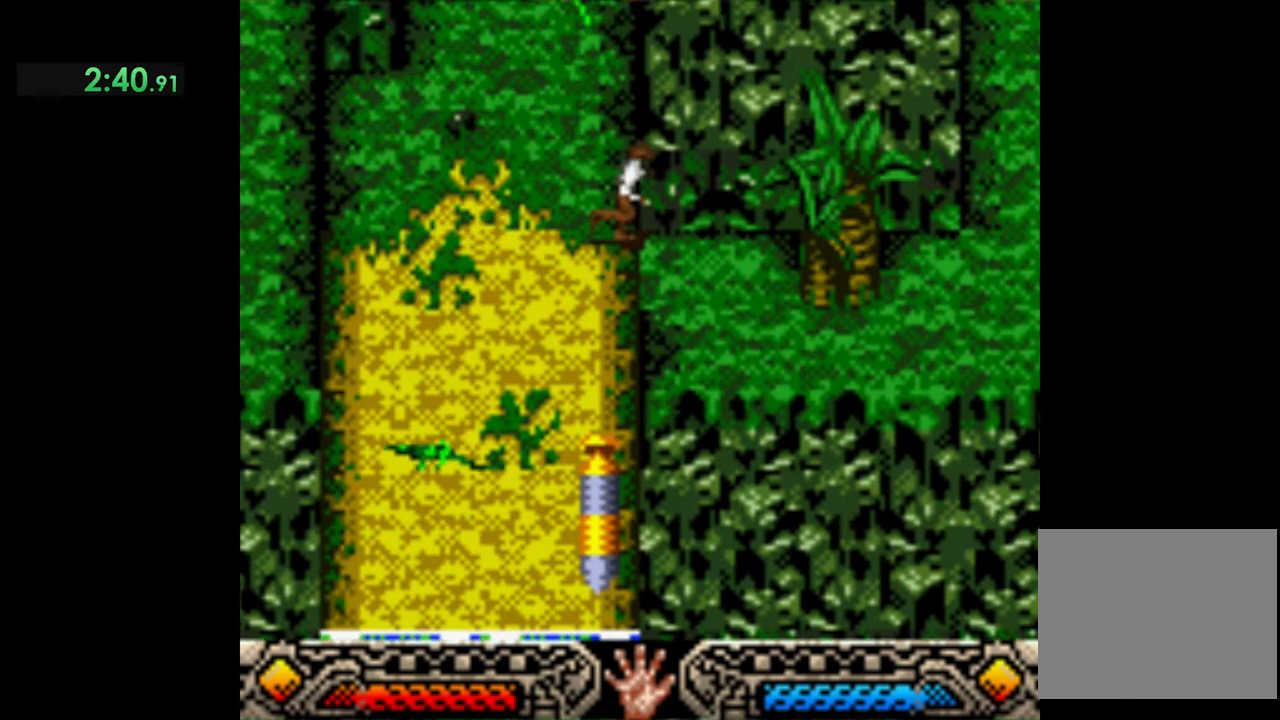
{"buttons": [], "left_stick": "up-left", "events": [[67, "left_stick", "up"], [367, "left_stick", "up-left"]]}
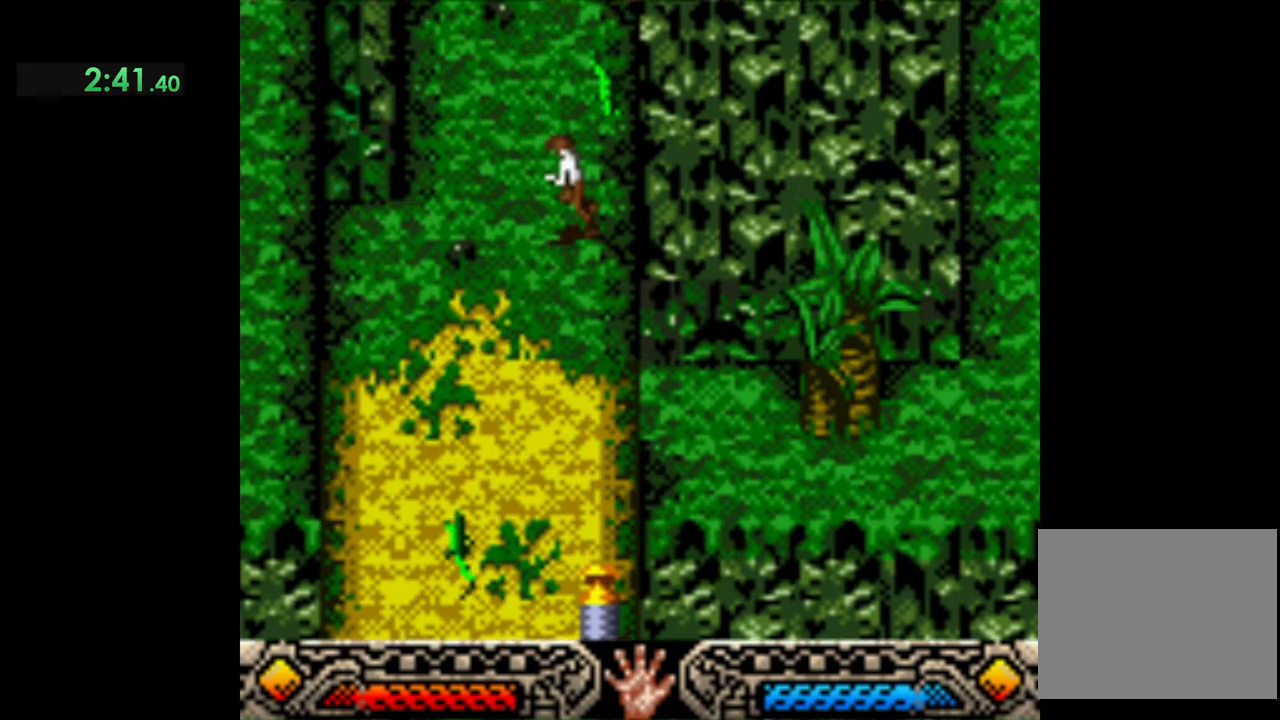
{"buttons": [], "left_stick": "up-right", "events": [[200, "left_stick", "up"], [500, "left_stick", "up-right"]]}
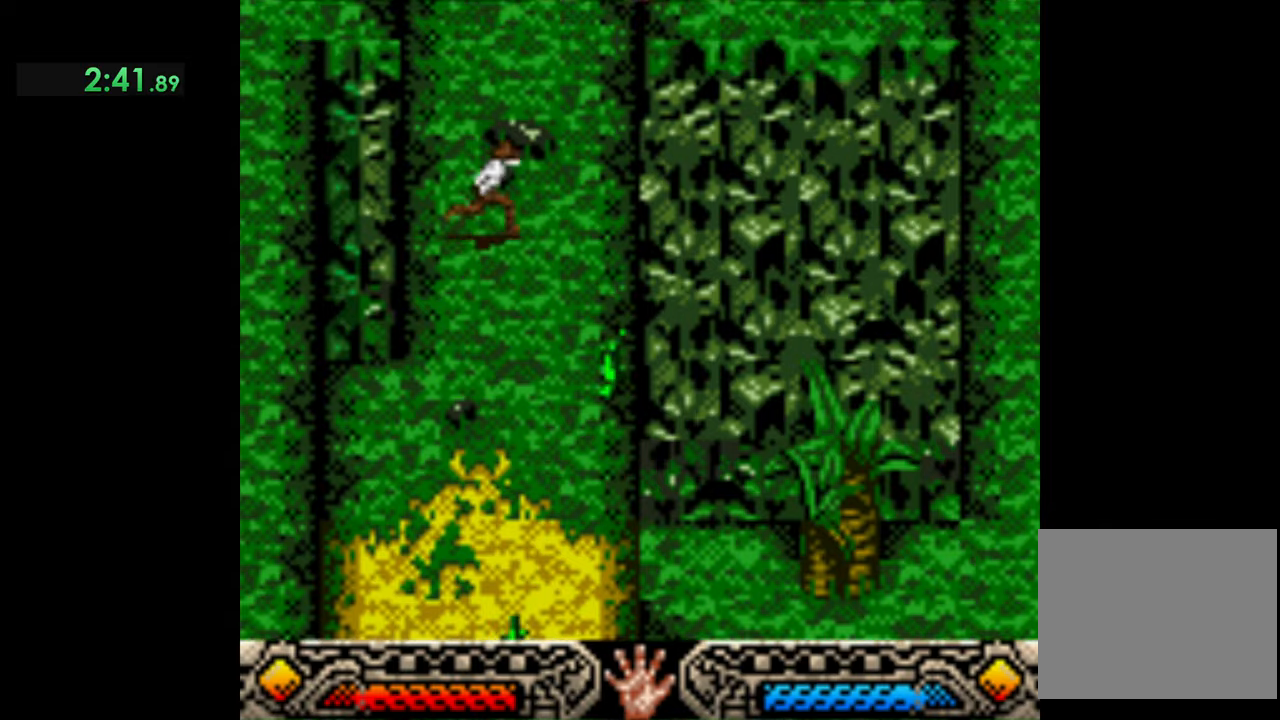
{"buttons": [], "left_stick": "up", "events": [[200, "left_stick", "up"]]}
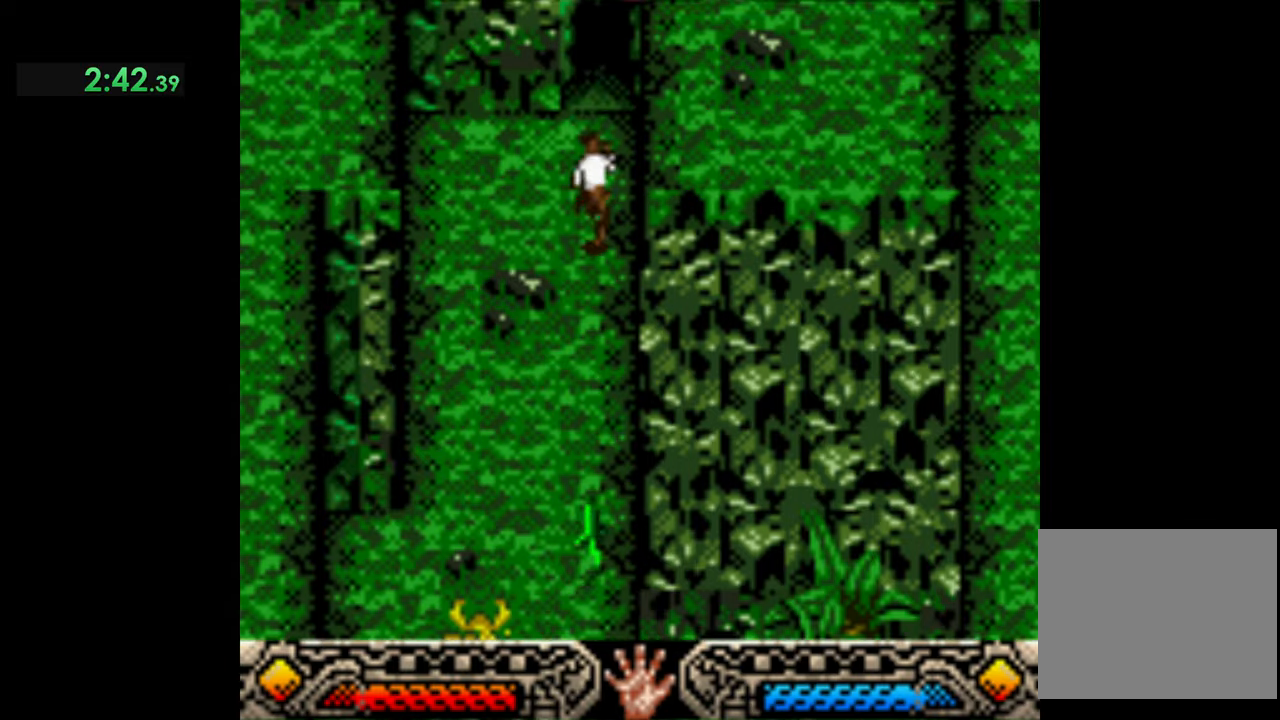
{"buttons": [], "left_stick": "up", "events": []}
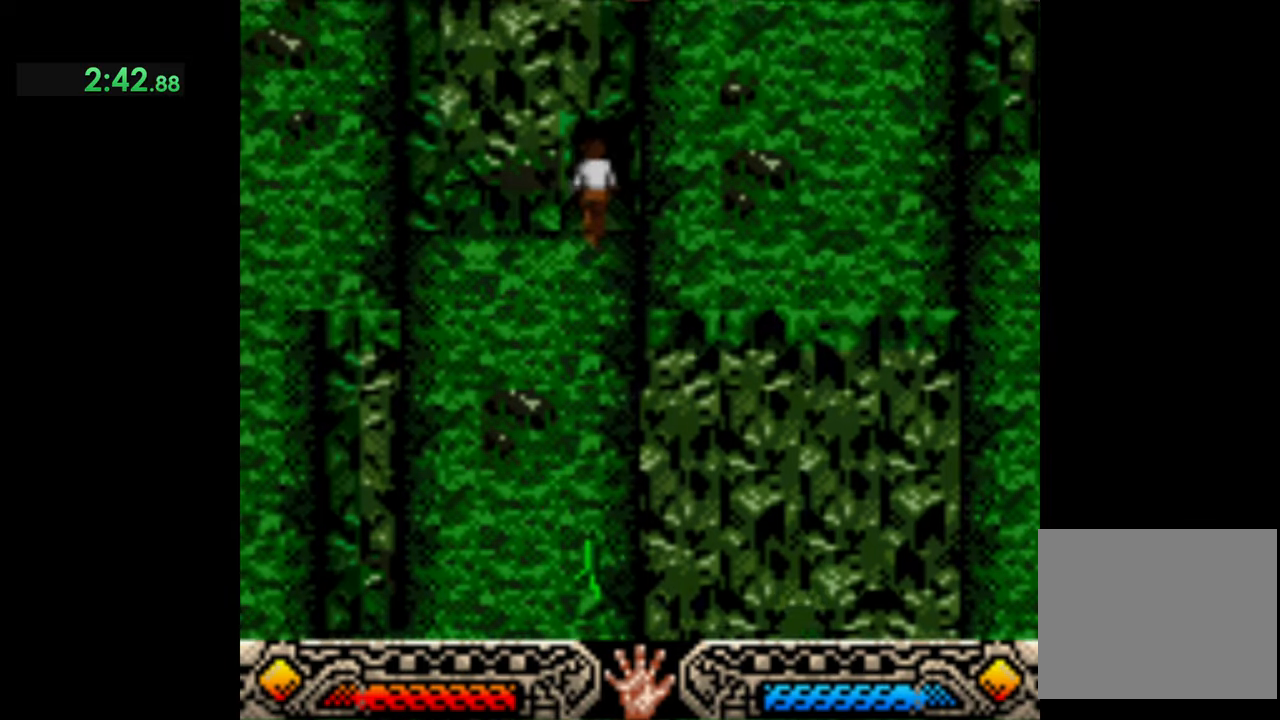
{"buttons": [], "left_stick": "center", "events": [[500, "left_stick", "center"]]}